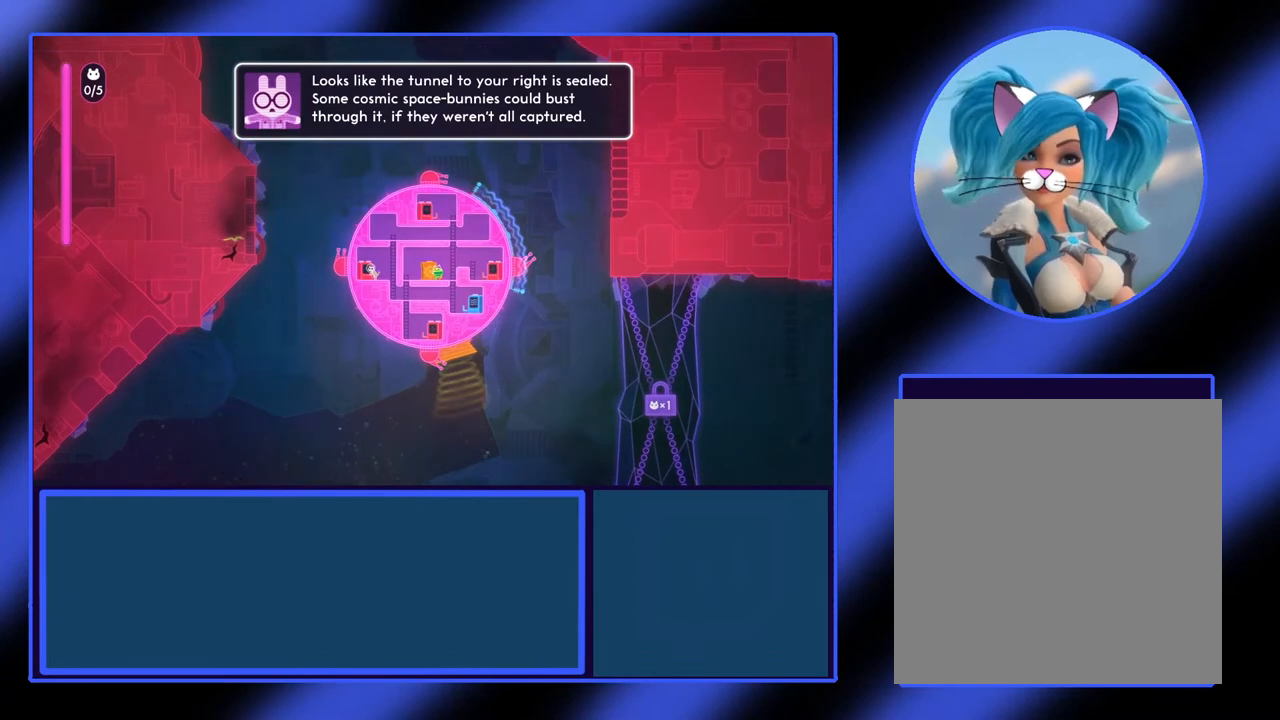
Gameplay with a controller (Xbox layout); each line is a JSON object with the inputs held at the frame after it. "events" lists button and stick changes between this image and that frame as [ms after this image, input, new state], when the widget could be followed in between. Not read: L3 R3 TOUCHPAD other_buttons right_stick.
{"buttons": ["X"], "left_stick": "center", "events": [[433, "X", "down"]]}
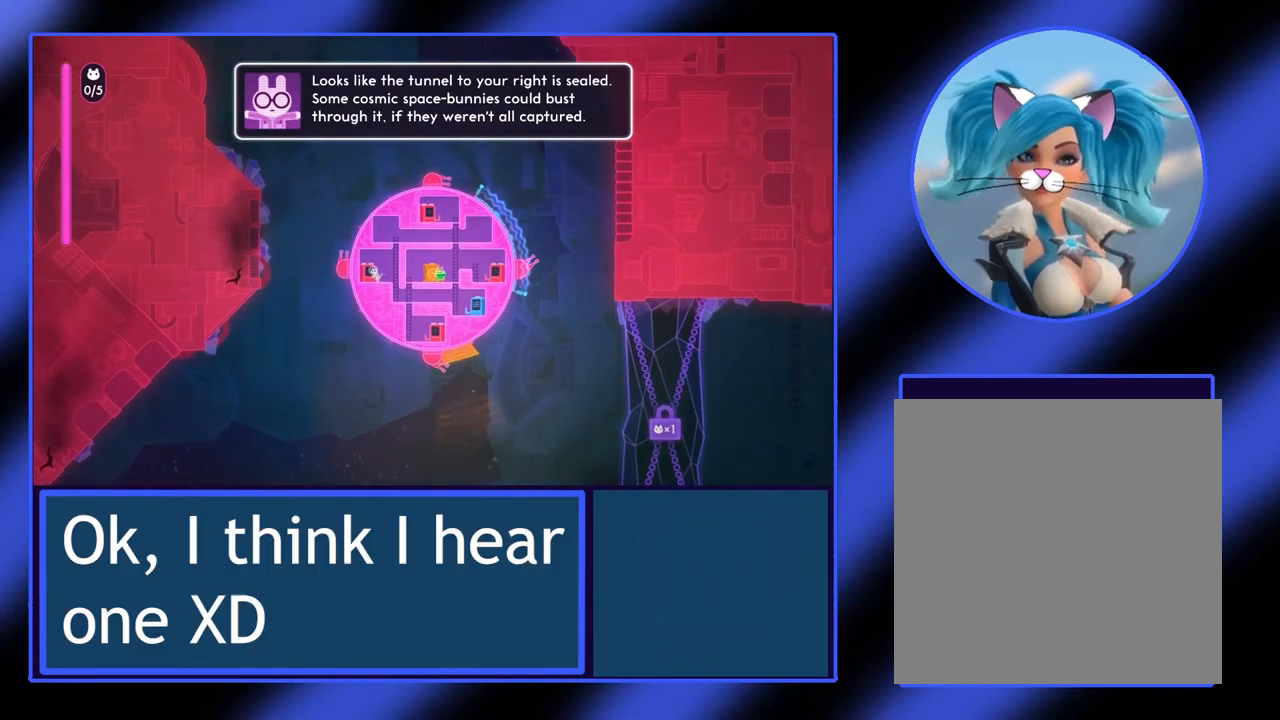
{"buttons": [], "left_stick": "center", "events": [[167, "X", "up"]]}
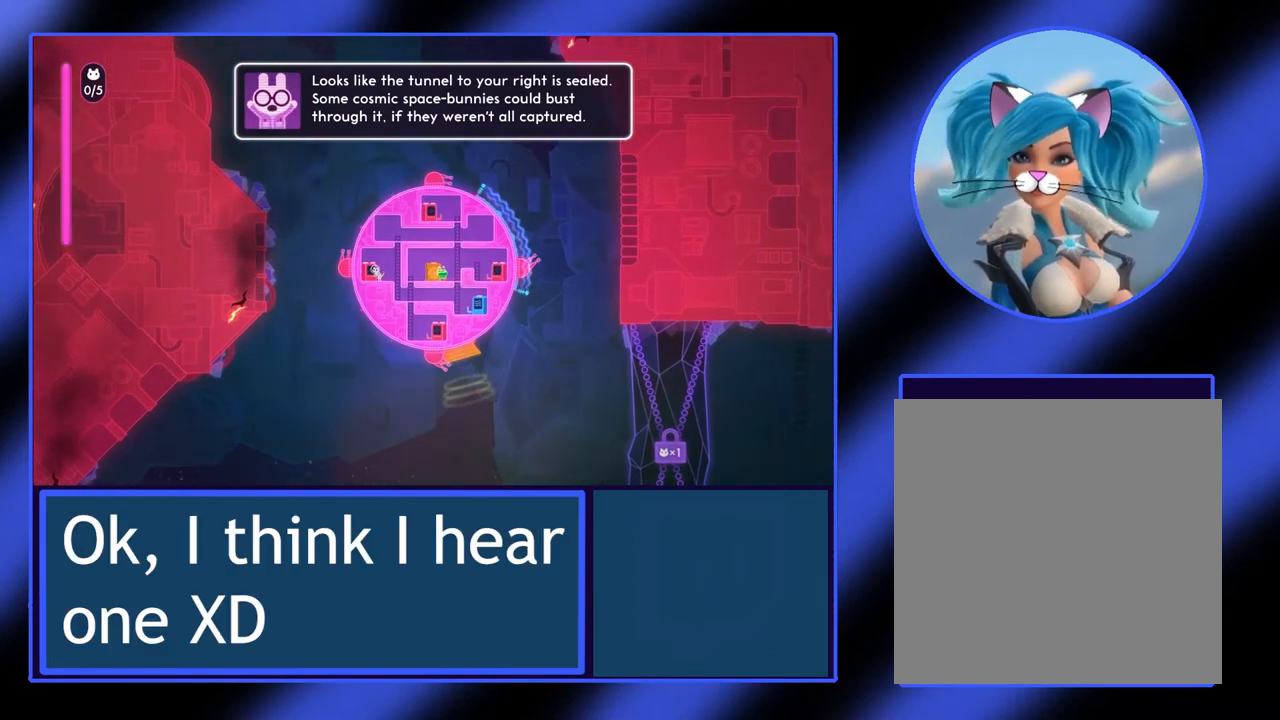
{"buttons": [], "left_stick": "center", "events": [[100, "X", "down"], [300, "X", "up"]]}
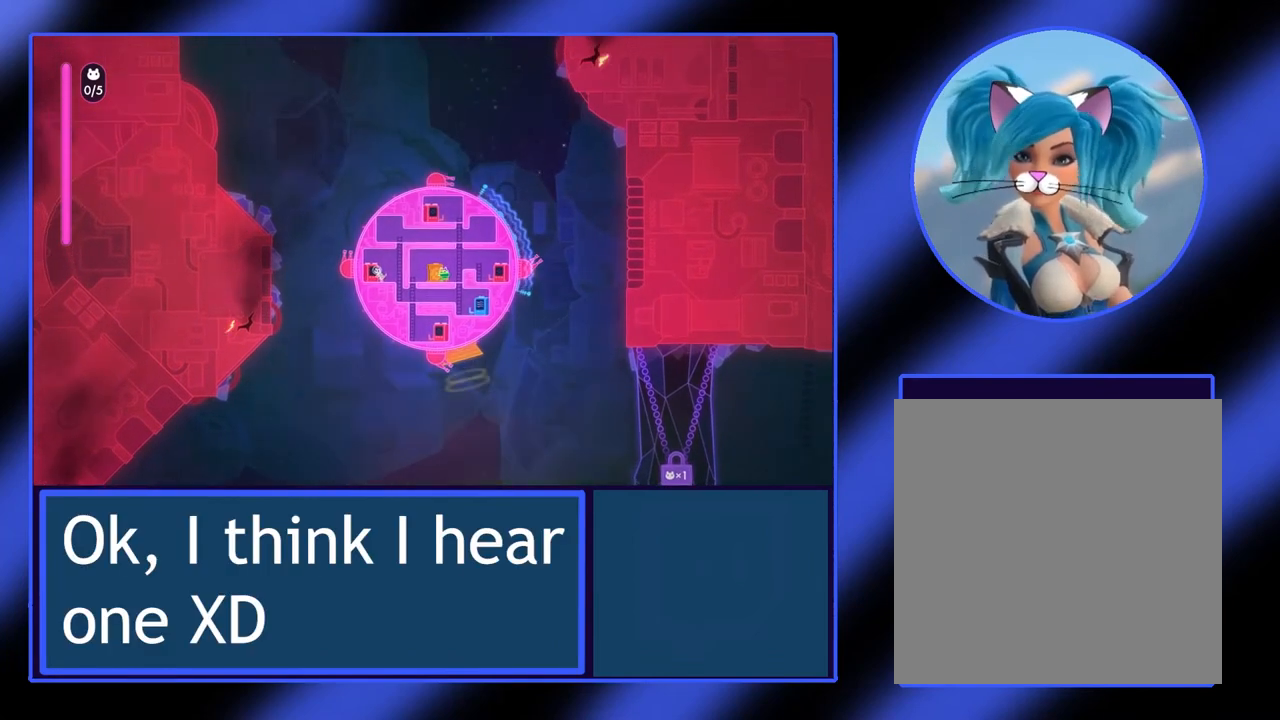
{"buttons": ["X"], "left_stick": "center", "events": [[167, "X", "down"]]}
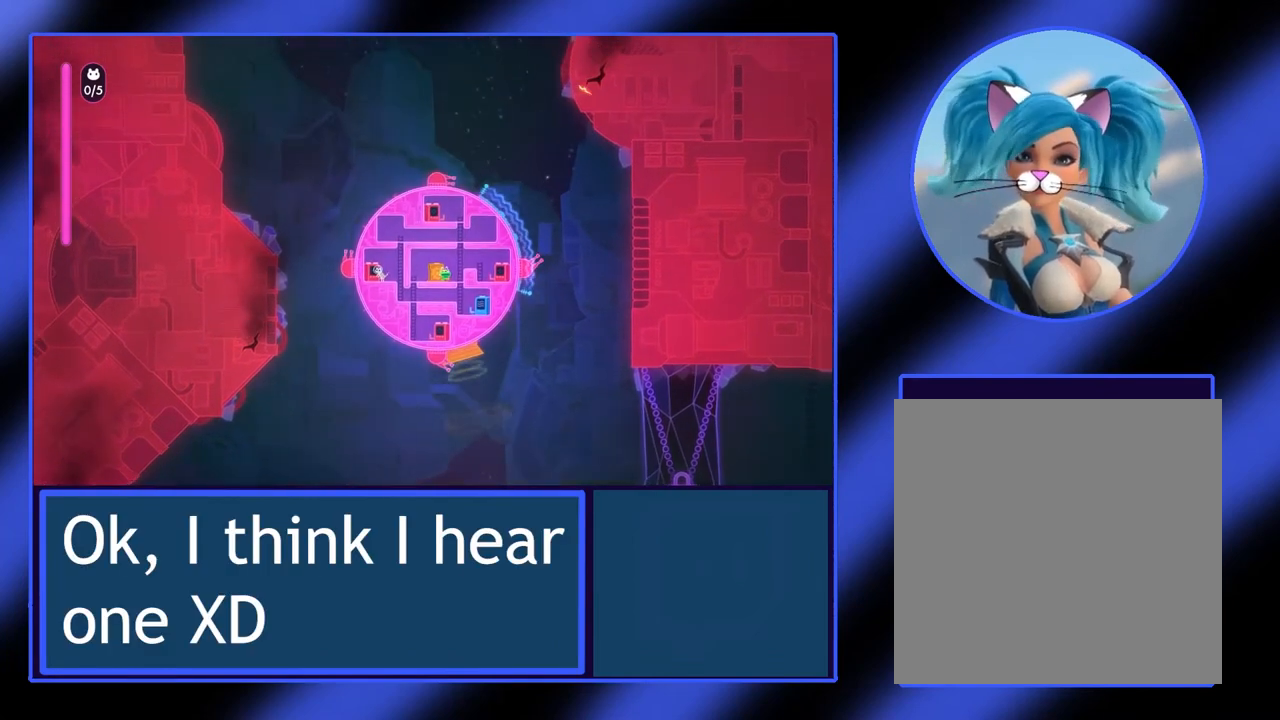
{"buttons": ["X"], "left_stick": "center", "events": [[67, "X", "up"], [67, "left_stick", "down-right"], [267, "left_stick", "center"], [400, "X", "down"]]}
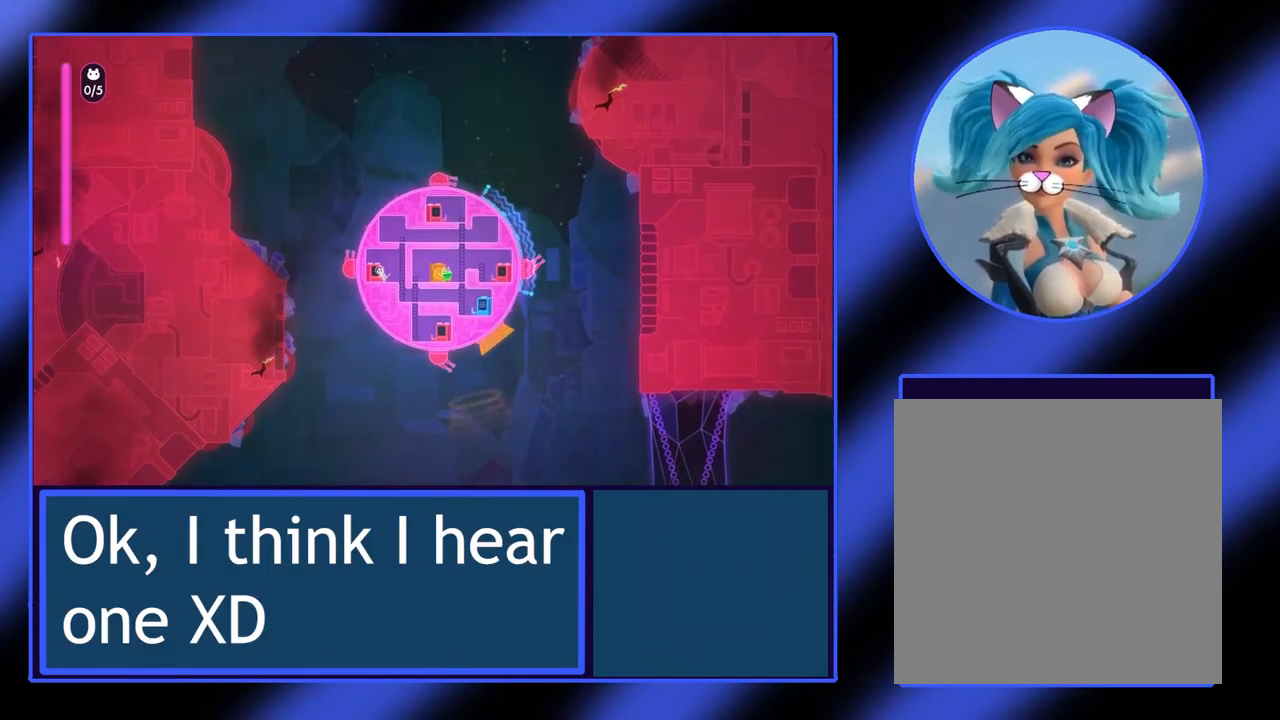
{"buttons": ["X"], "left_stick": "center", "events": [[200, "left_stick", "left"], [367, "left_stick", "center"]]}
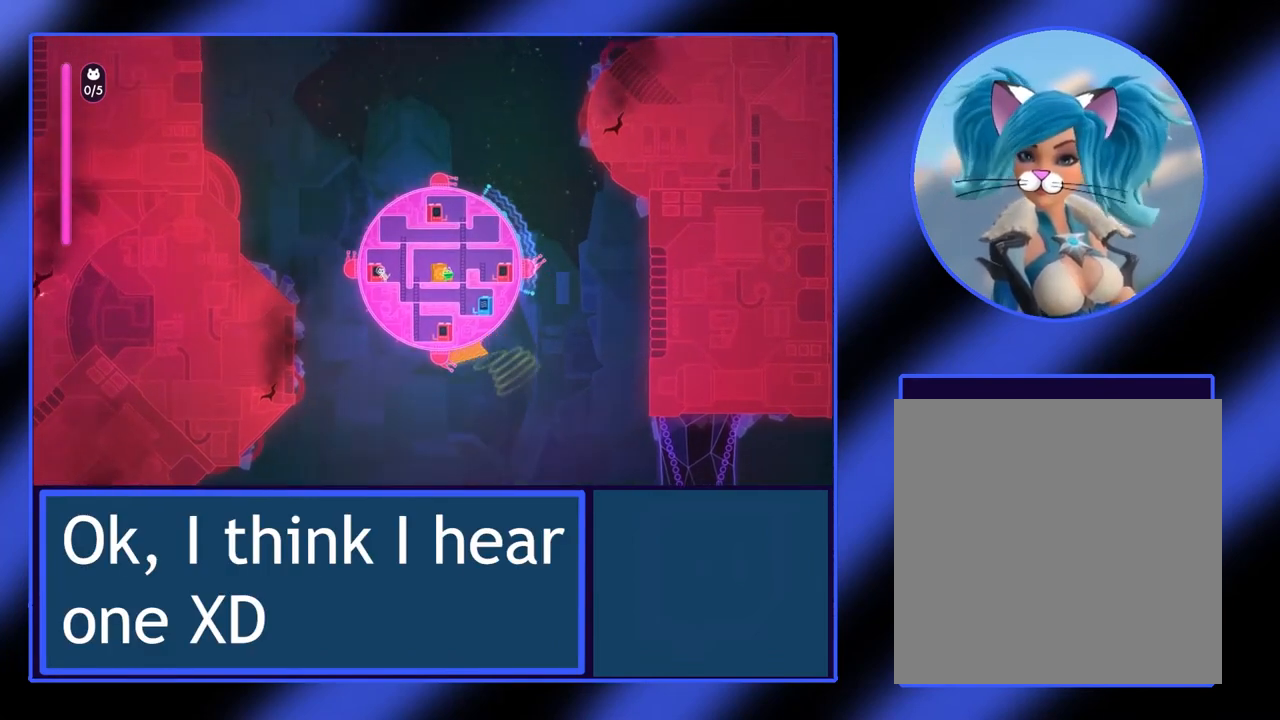
{"buttons": ["X"], "left_stick": "center", "events": [[233, "left_stick", "left"], [433, "left_stick", "center"]]}
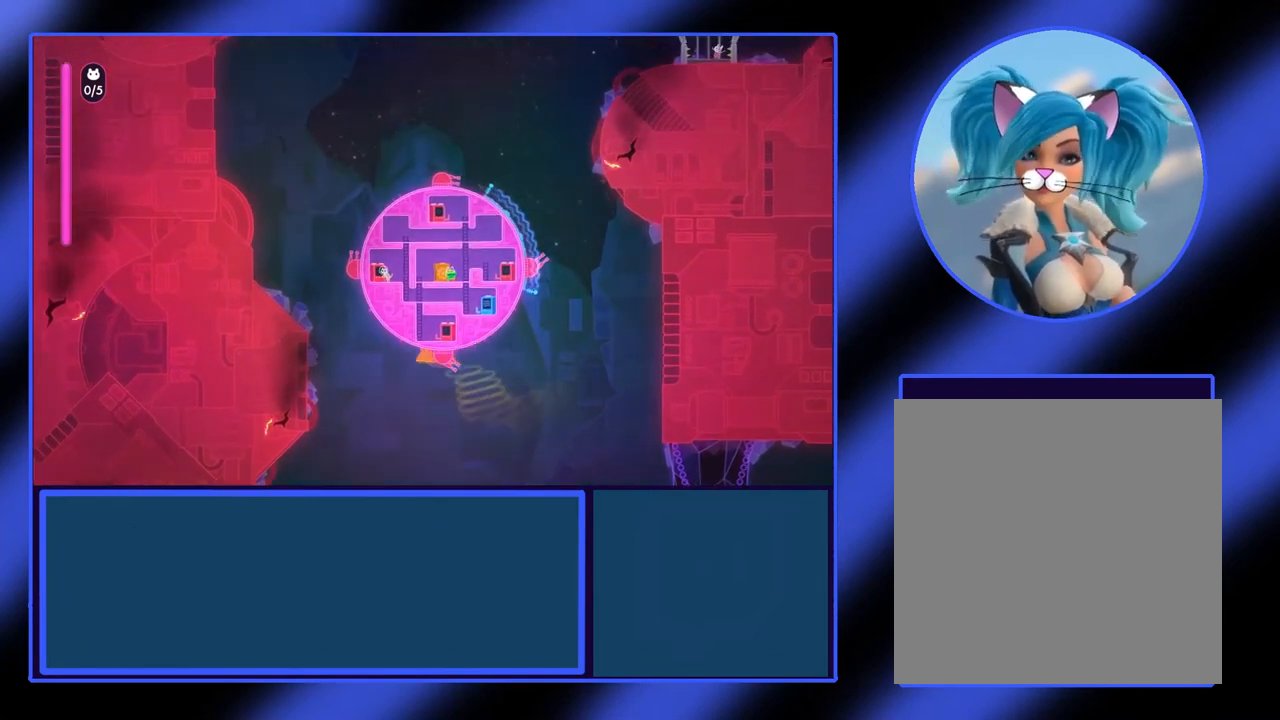
{"buttons": [], "left_stick": "center", "events": [[233, "X", "up"]]}
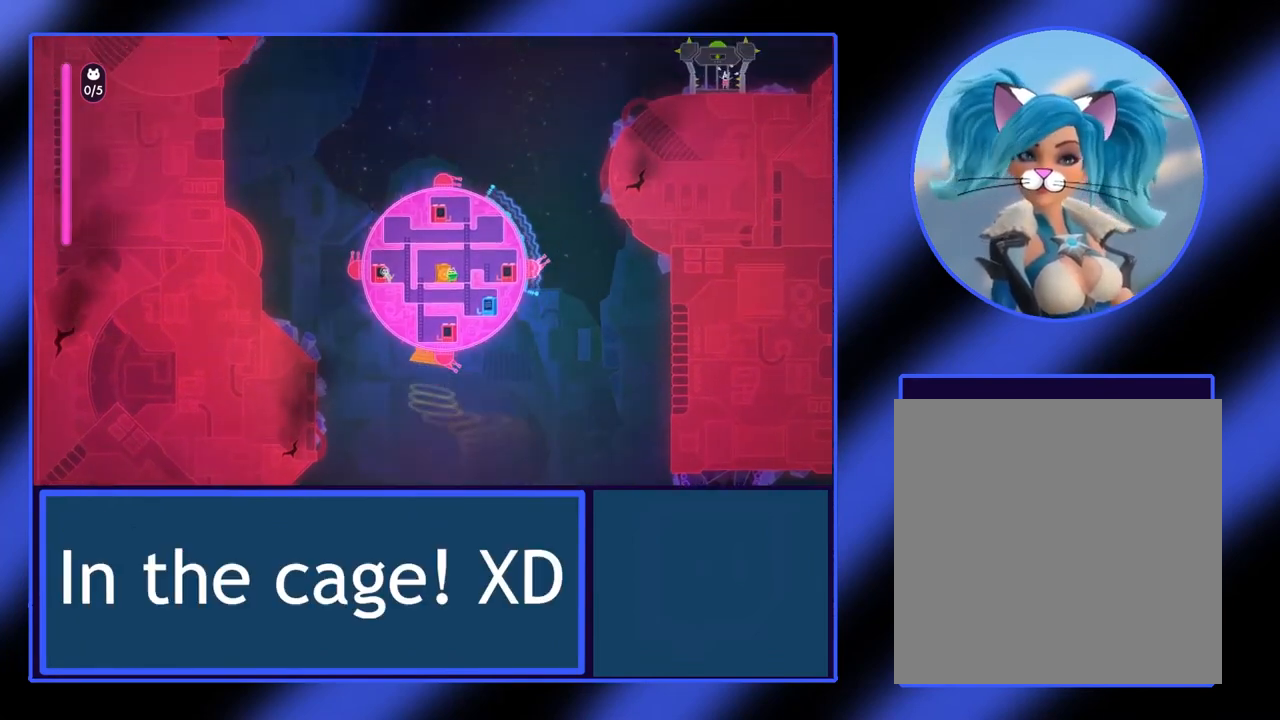
{"buttons": [], "left_stick": "center", "events": []}
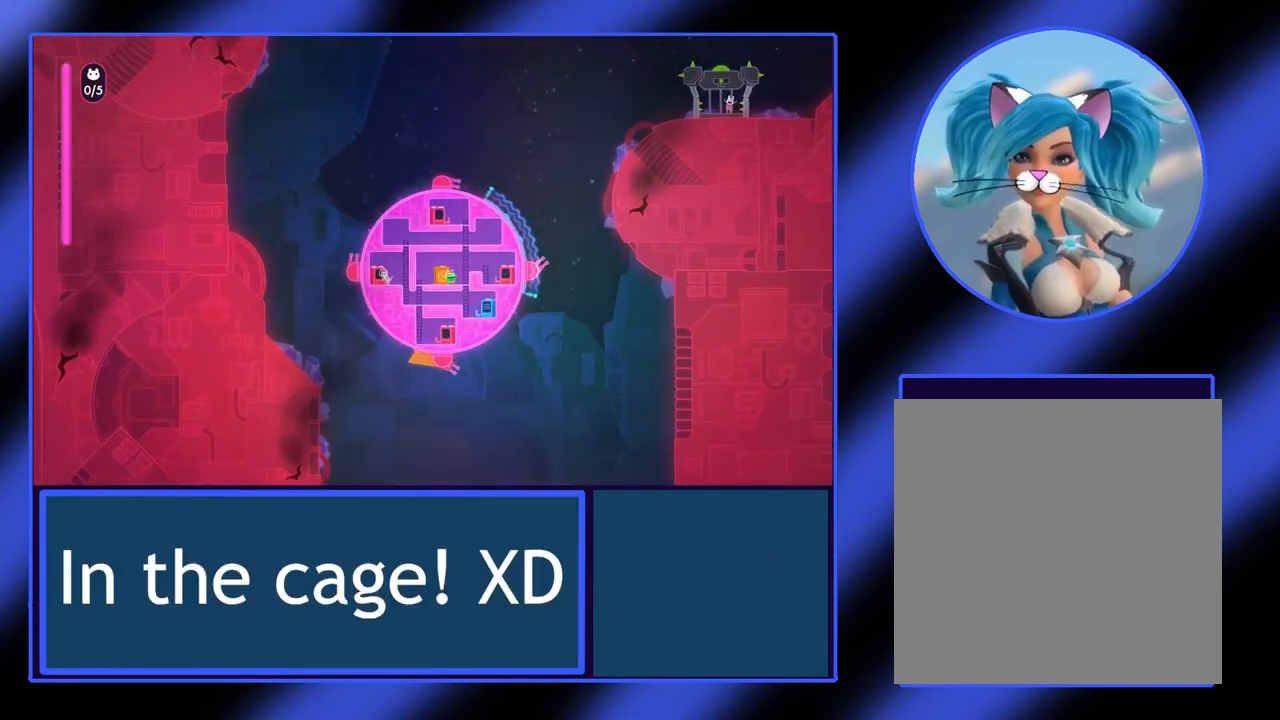
{"buttons": ["Y"], "left_stick": "center", "events": [[200, "Y", "down"], [200, "left_stick", "right"], [400, "left_stick", "center"]]}
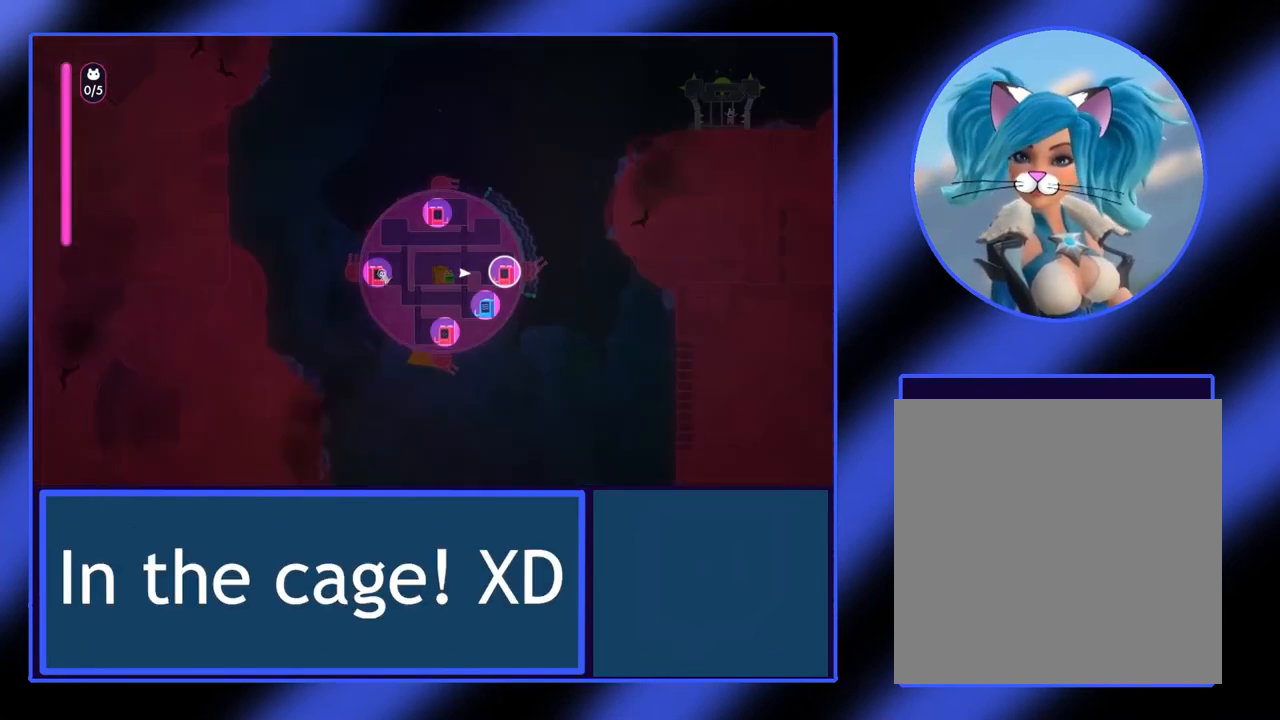
{"buttons": [], "left_stick": "center", "events": [[33, "Y", "up"]]}
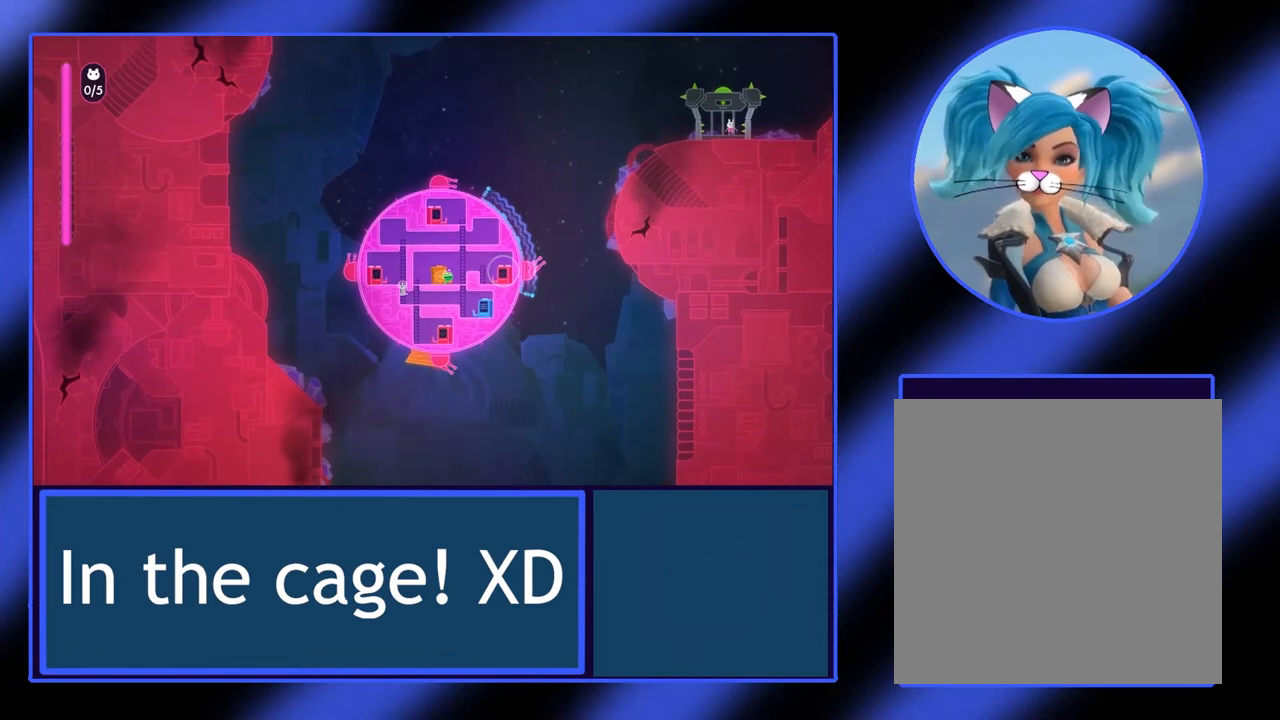
{"buttons": [], "left_stick": "center", "events": []}
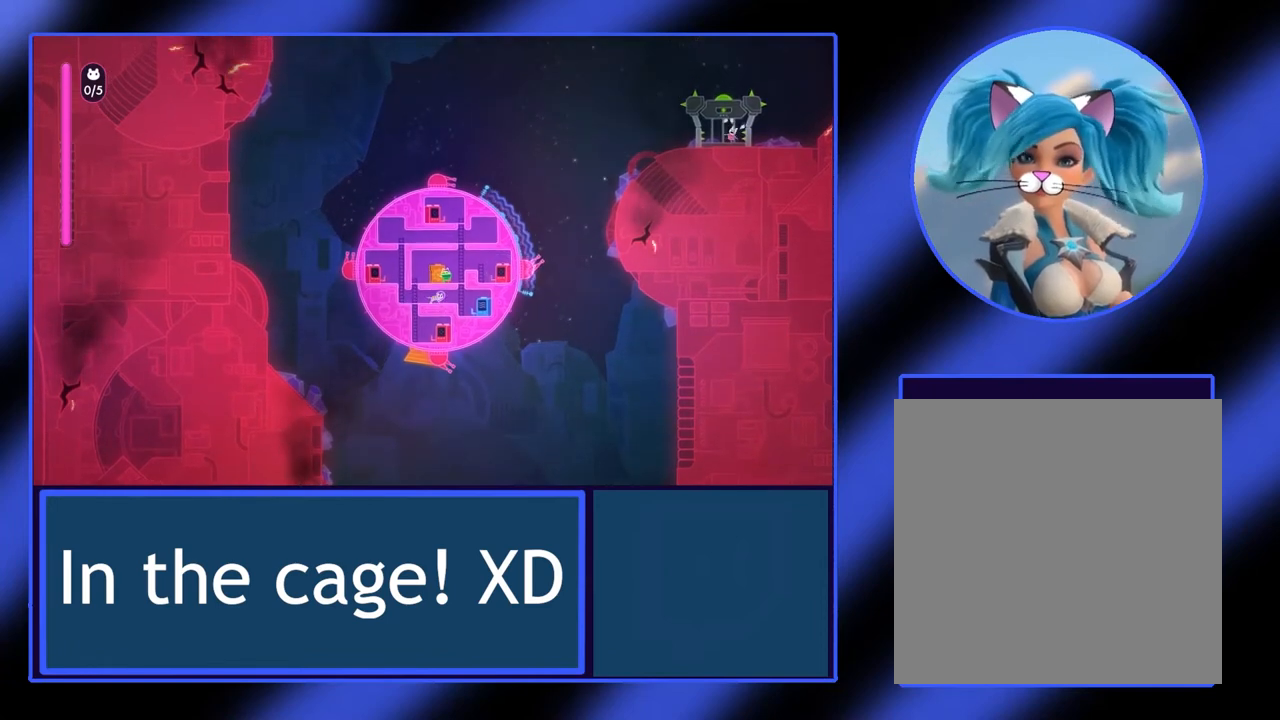
{"buttons": ["X"], "left_stick": "center", "events": [[67, "X", "down"], [233, "left_stick", "left"], [400, "left_stick", "center"]]}
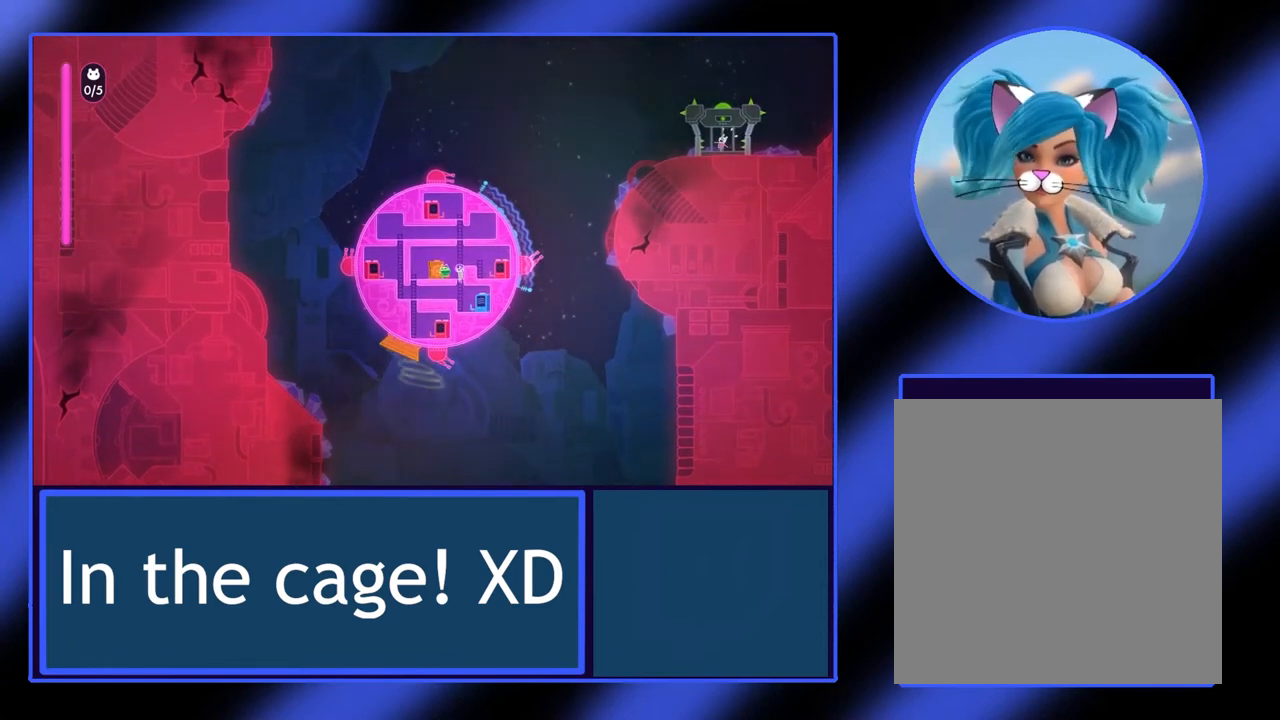
{"buttons": ["X"], "left_stick": "center", "events": [[333, "left_stick", "down-right"], [500, "left_stick", "center"]]}
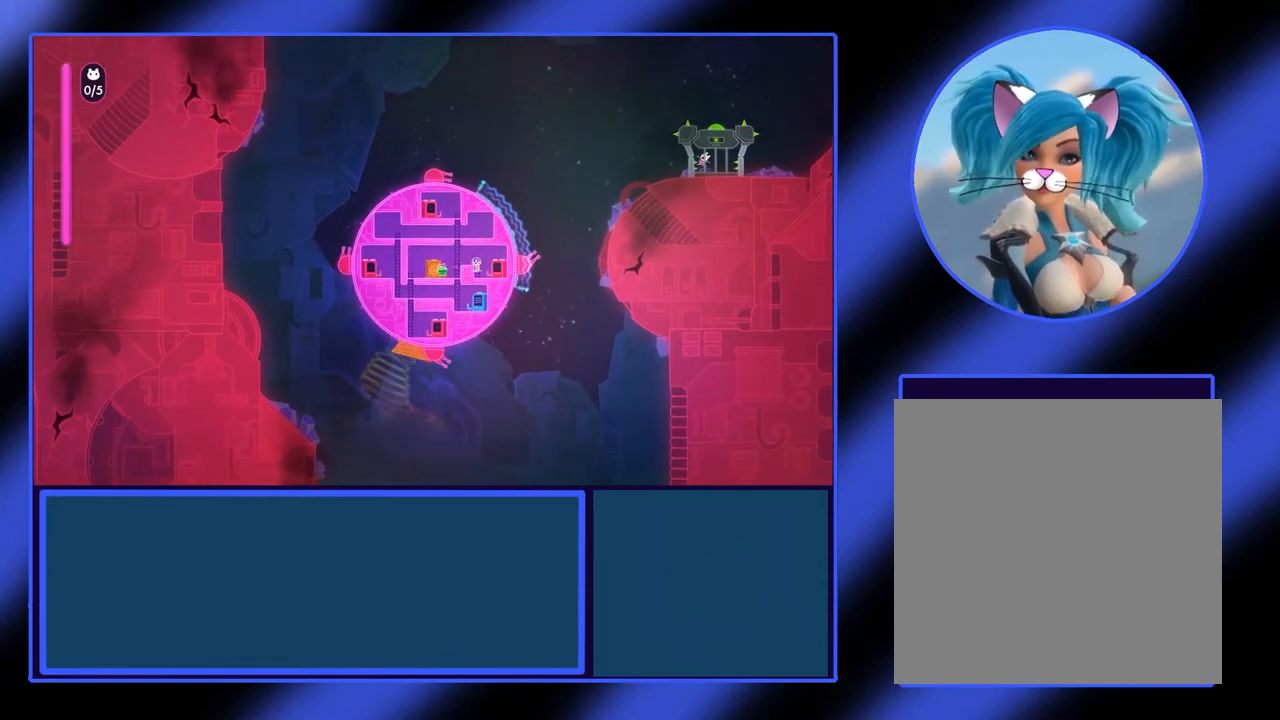
{"buttons": [], "left_stick": "center", "events": [[500, "X", "up"]]}
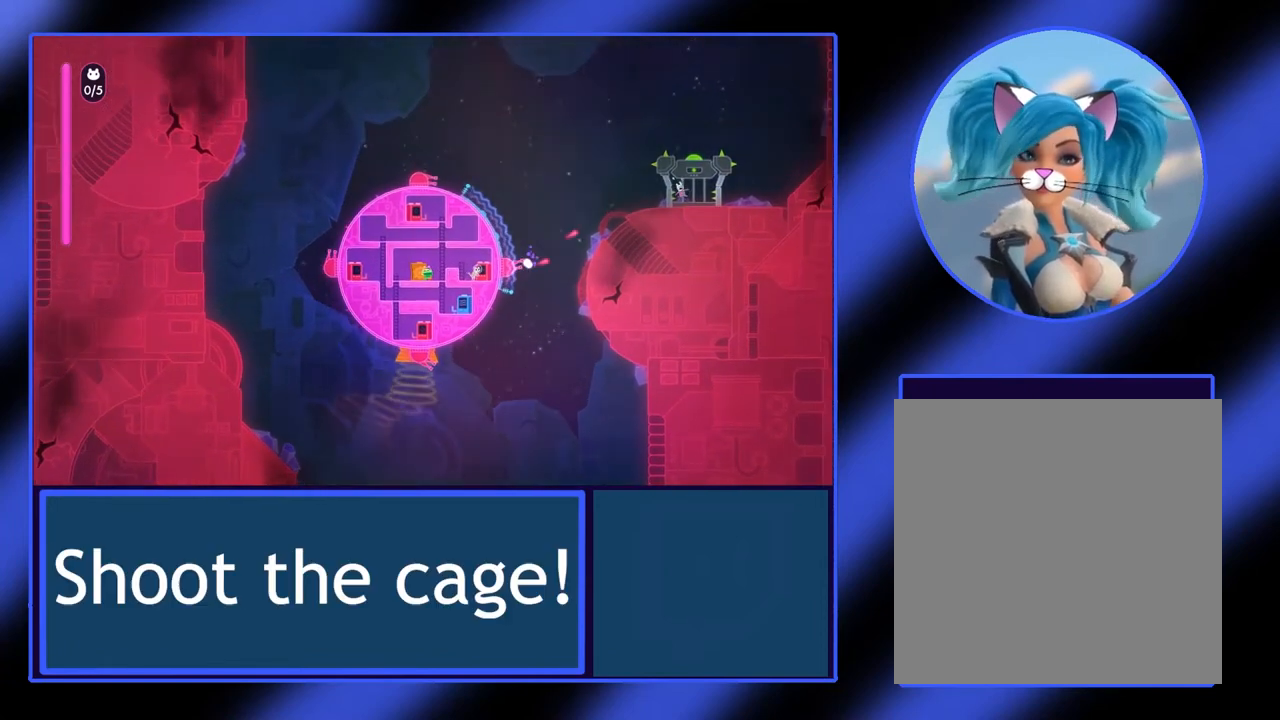
{"buttons": [], "left_stick": "center", "events": []}
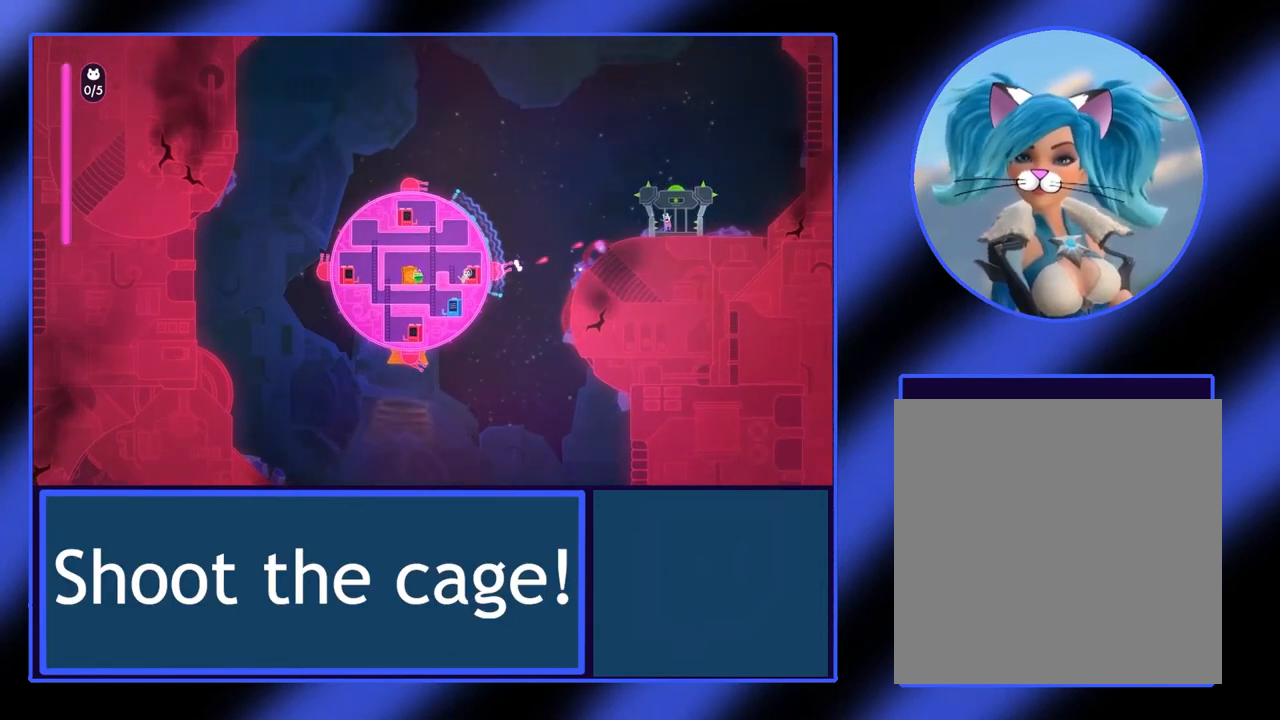
{"buttons": [], "left_stick": "center", "events": []}
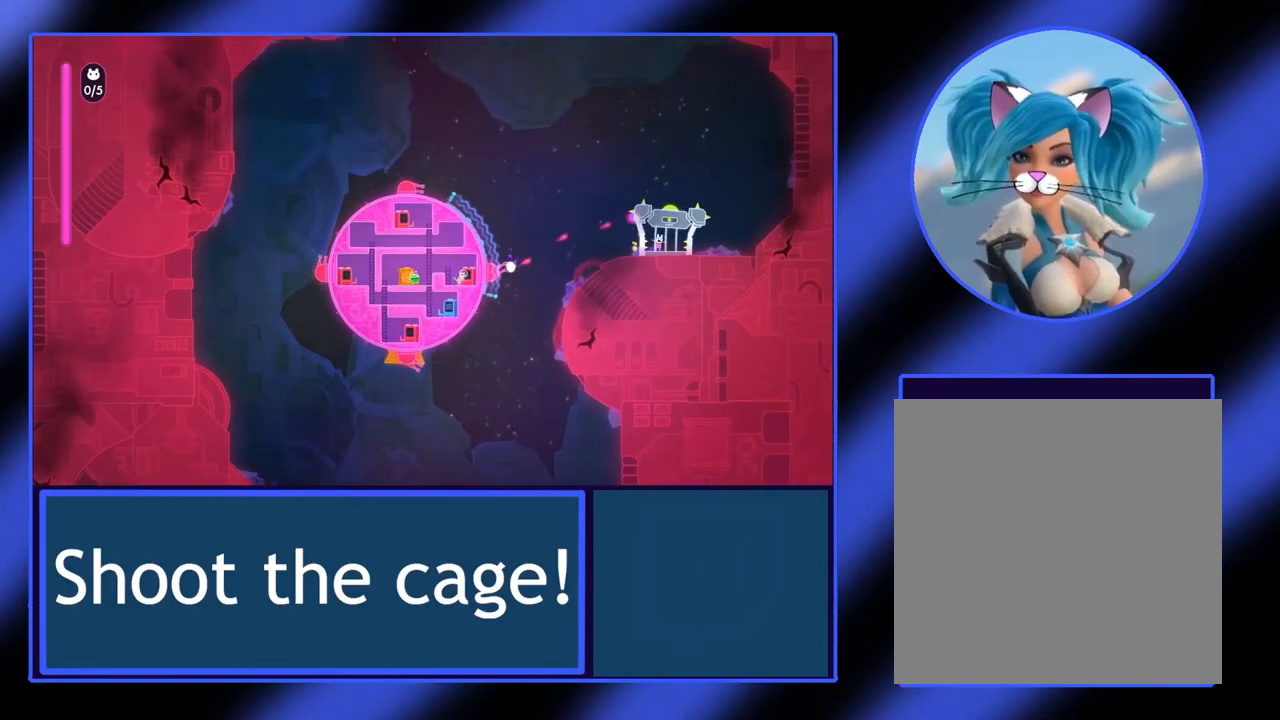
{"buttons": [], "left_stick": "center", "events": [[167, "X", "down"], [467, "X", "up"]]}
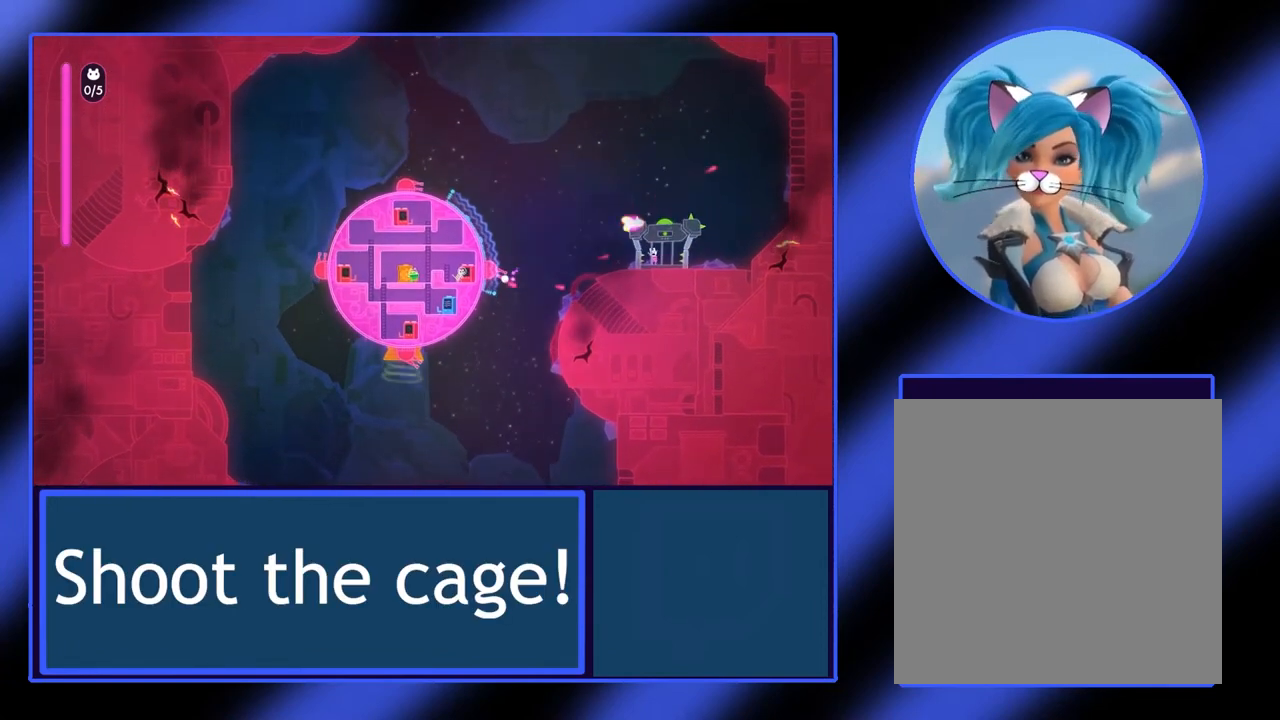
{"buttons": [], "left_stick": "center", "events": []}
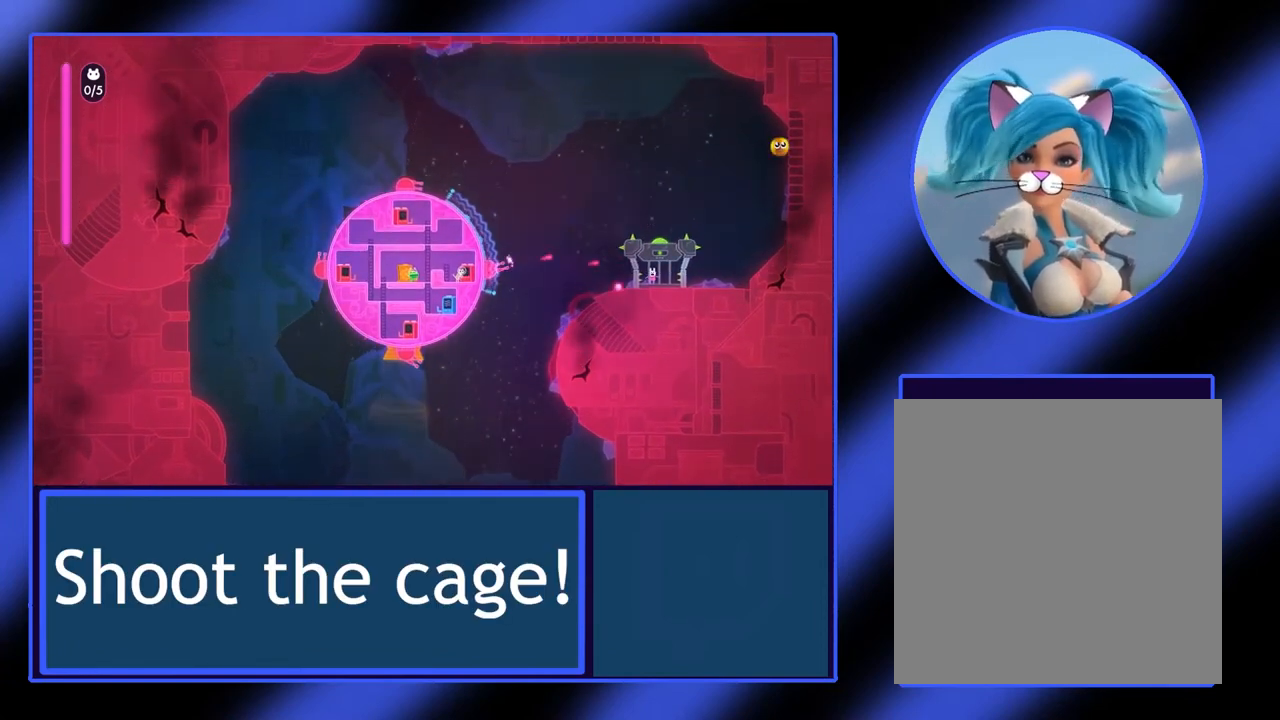
{"buttons": [], "left_stick": "center", "events": []}
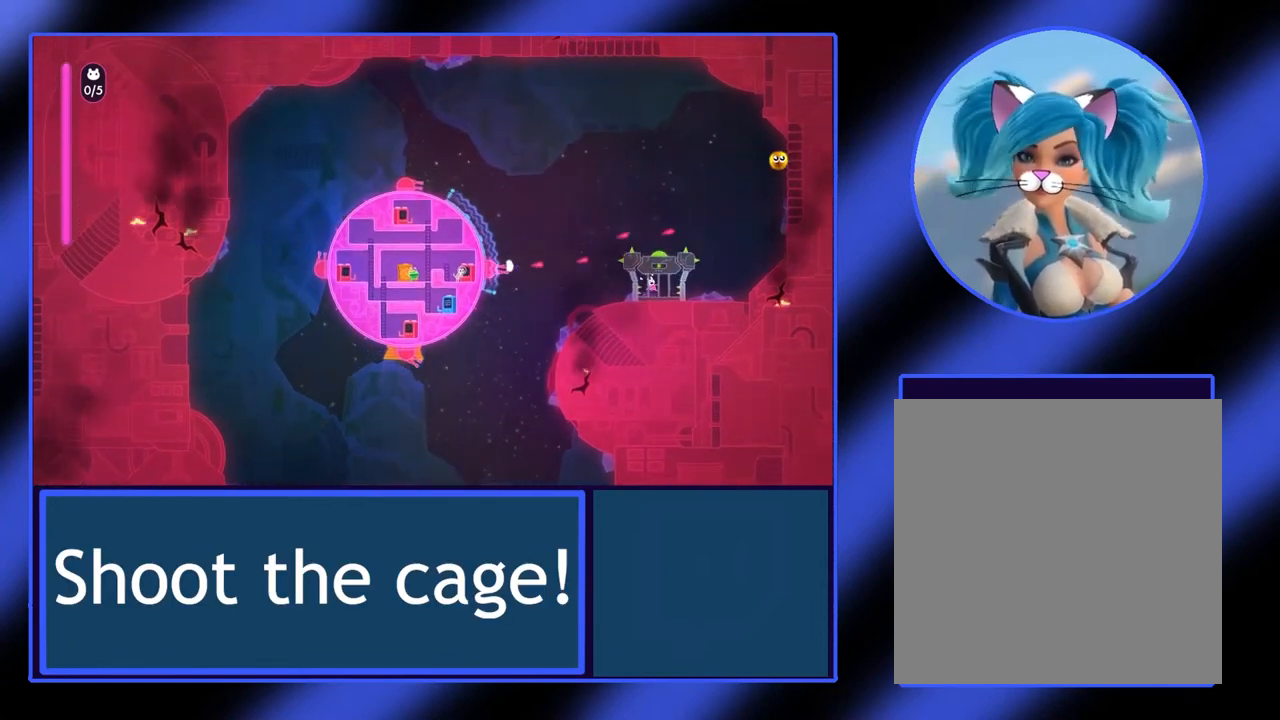
{"buttons": [], "left_stick": "center", "events": []}
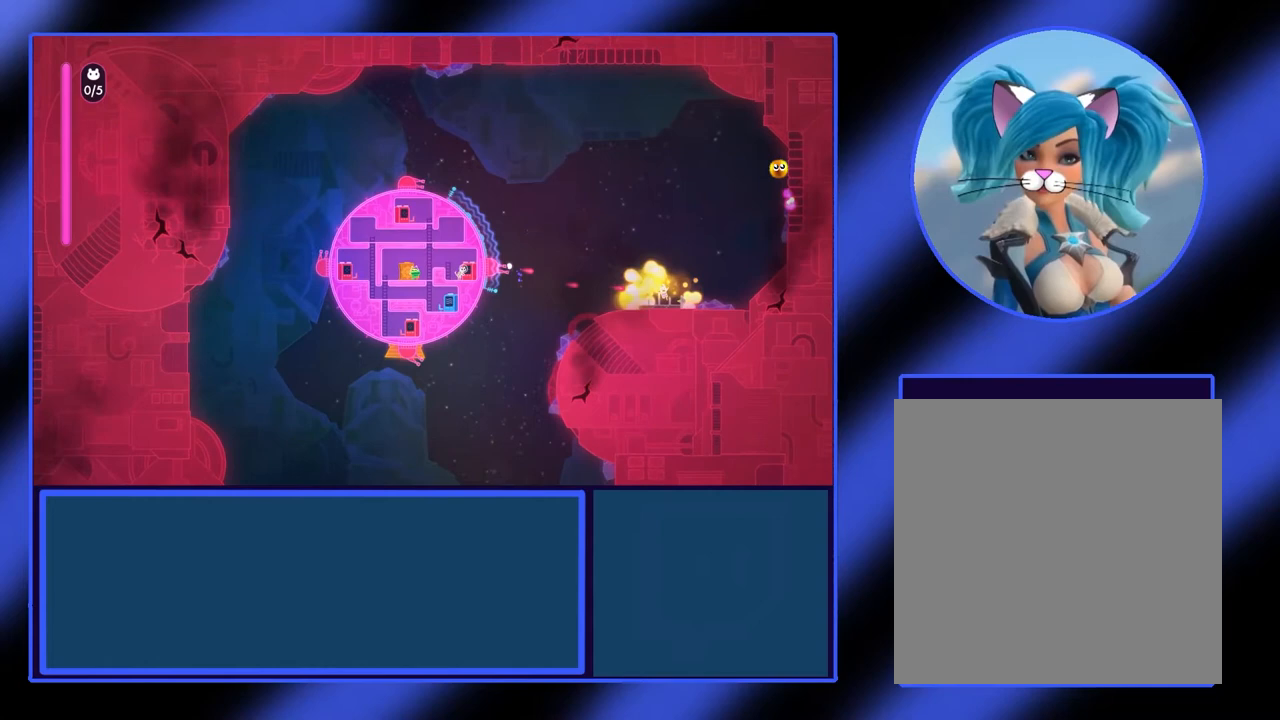
{"buttons": [], "left_stick": "center", "events": []}
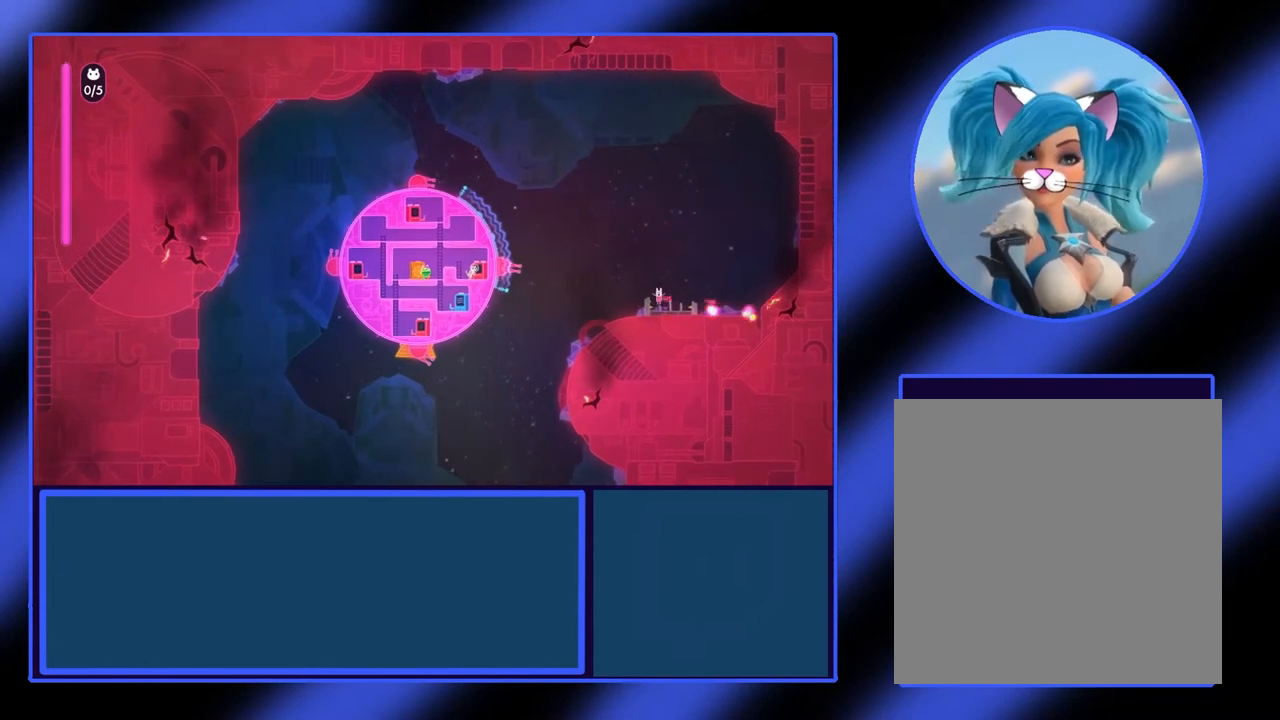
{"buttons": [], "left_stick": "center", "events": []}
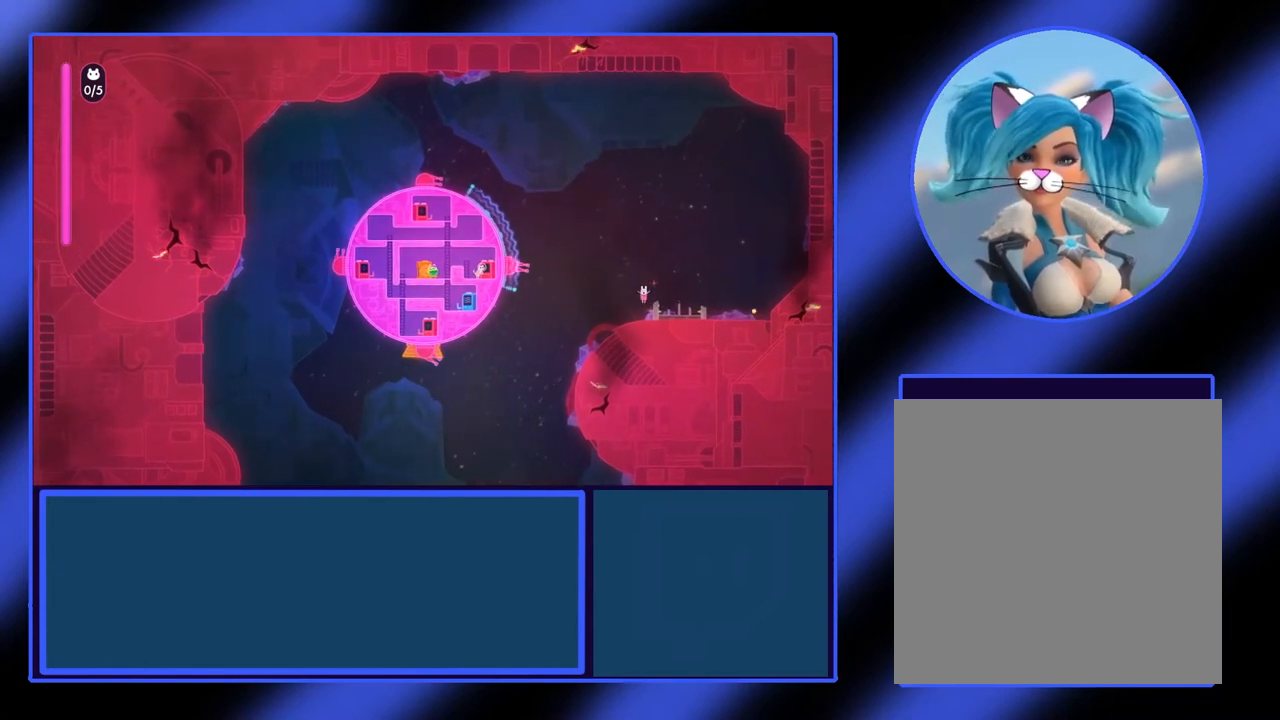
{"buttons": [], "left_stick": "center", "events": []}
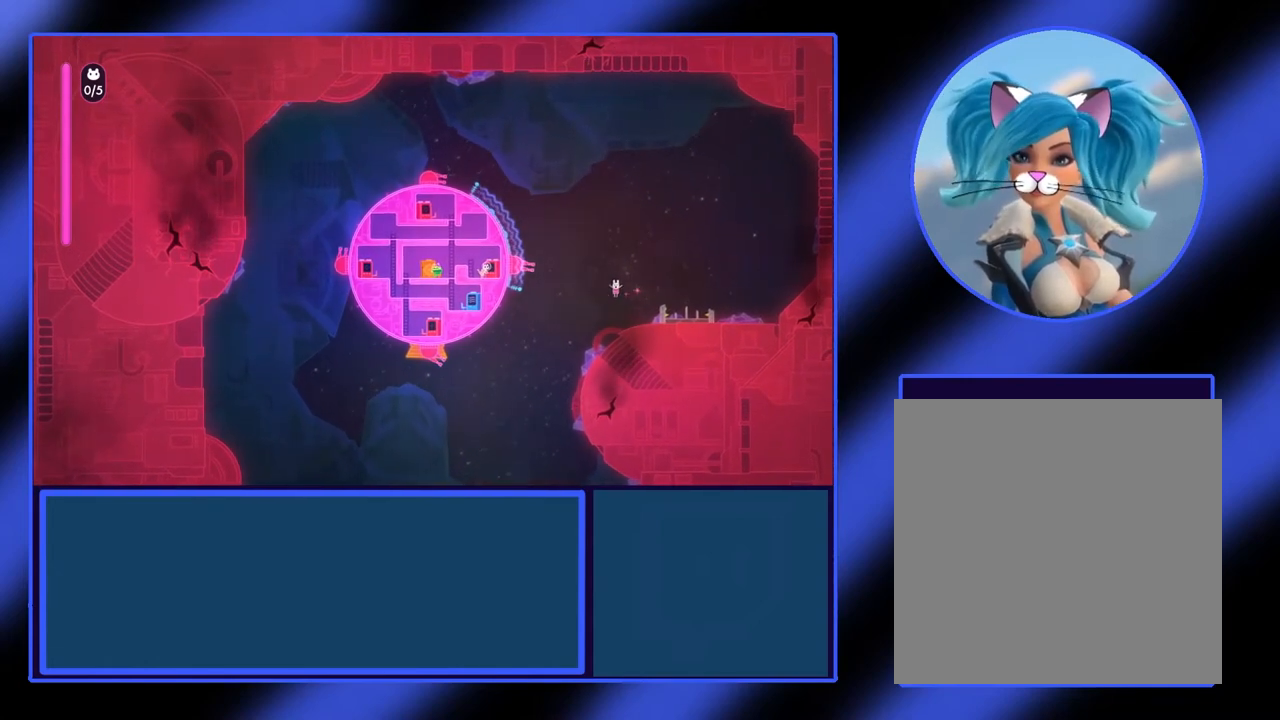
{"buttons": [], "left_stick": "right", "events": [[300, "left_stick", "right"]]}
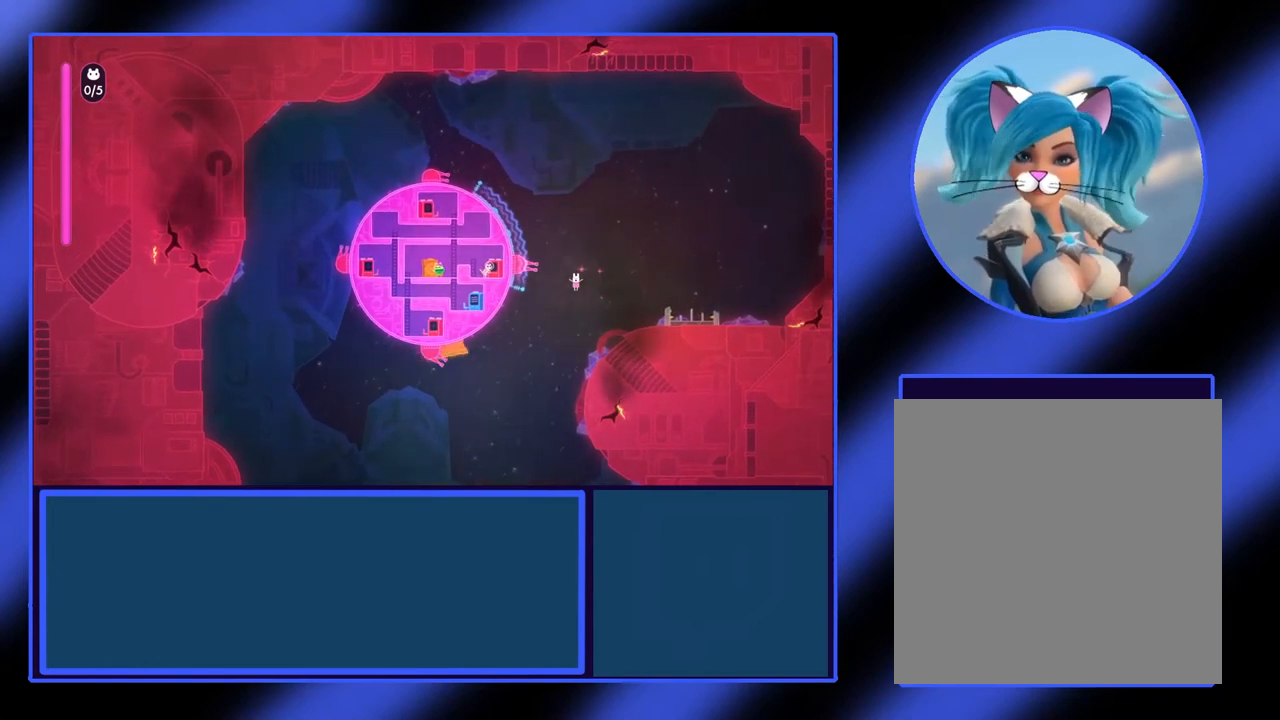
{"buttons": [], "left_stick": "up", "events": [[133, "left_stick", "up-right"], [333, "left_stick", "up"]]}
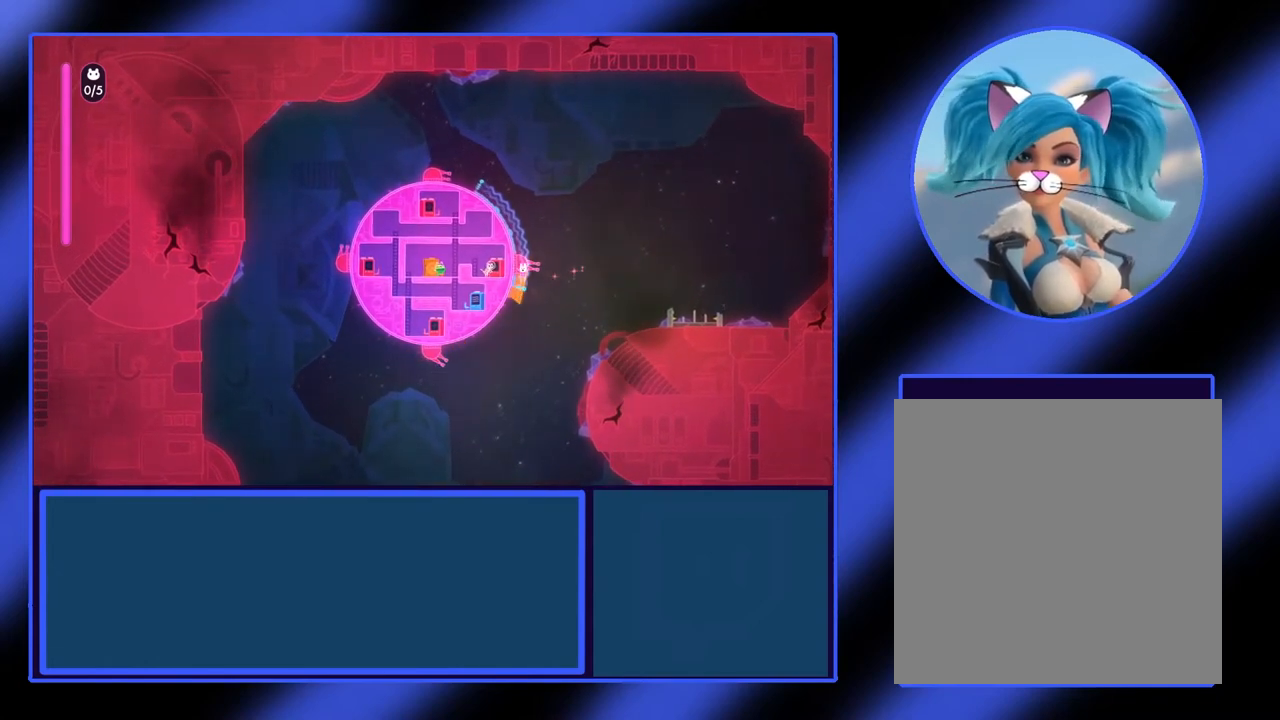
{"buttons": [], "left_stick": "center", "events": [[500, "left_stick", "center"]]}